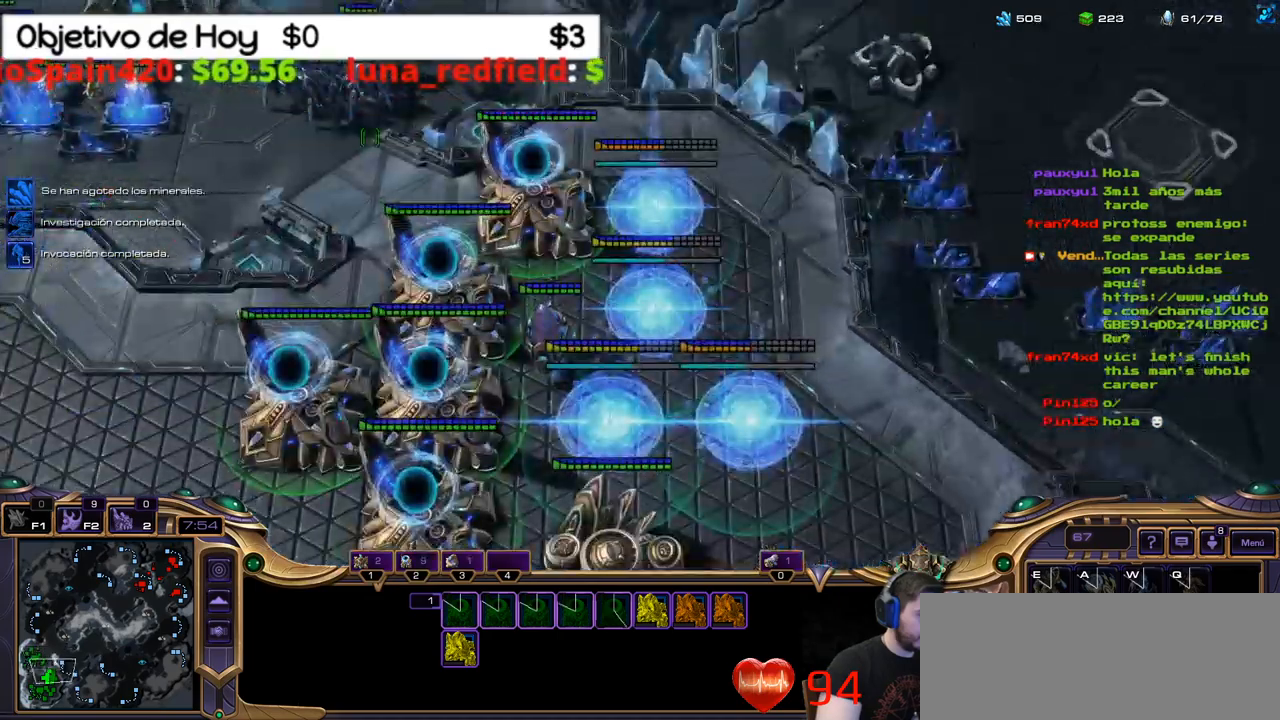
Gameplay with keyboard; each line is a JSON object with the keys held at the frame after it. "events" lists presses ("down") and releases ("up") of ".", "/", "0", "1", "2", "5", "6", "7", "8", "9", "a", "alt_l", "alt_r", "b", "backslash", "backspace", "c", "caps_lock", "comma", "ctrl_l", "ctrl_r", "d", "e", "equals", "f", "g", "h", "i", "j", "k", "l", "lbracket", "m", "minus", "n", "o", "p", "q", "quote", "r", "rbracket", "return", "s", "semicolon", "shift_l", "shift_r", "space", "super", "t", "tab", "tilde", "u", "v", "w", "x", "y" and "z" between this image and that frame as [ms after this image, input, new state], when the widget could be followed in between. No other keys are recorded. Mouse input is not recorded. Not read: 3 4.
{"keys": ["2"], "events": [[17, "2", "up"], [117, "shift_l", "down"], [350, "shift_l", "up"], [434, "2", "down"]]}
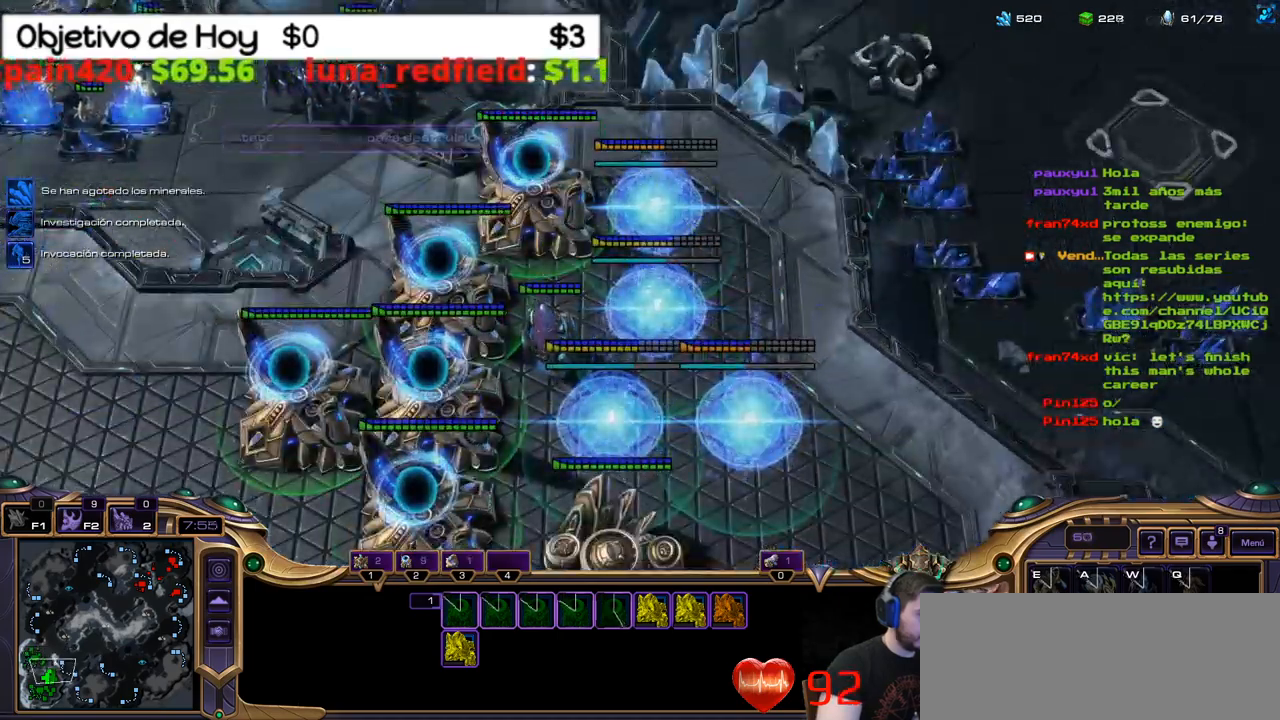
{"keys": [], "events": [[84, "1", "down"], [134, "2", "up"], [267, "1", "up"]]}
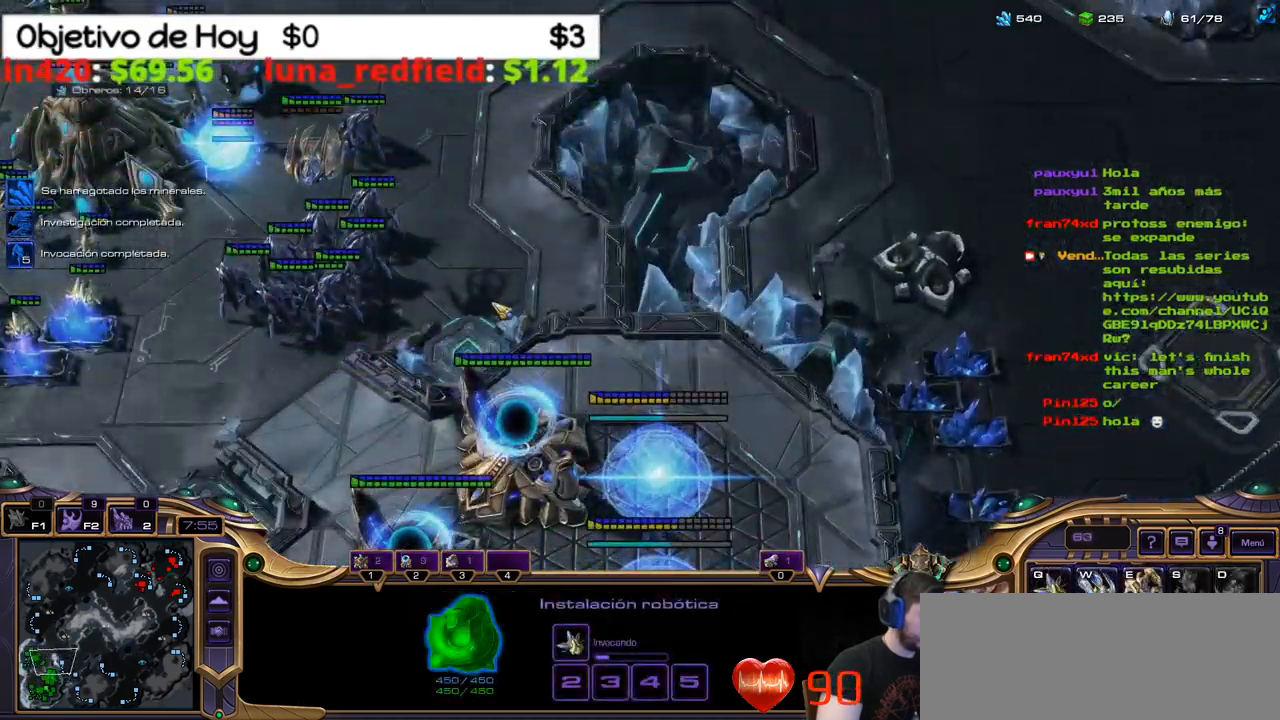
{"keys": [], "events": []}
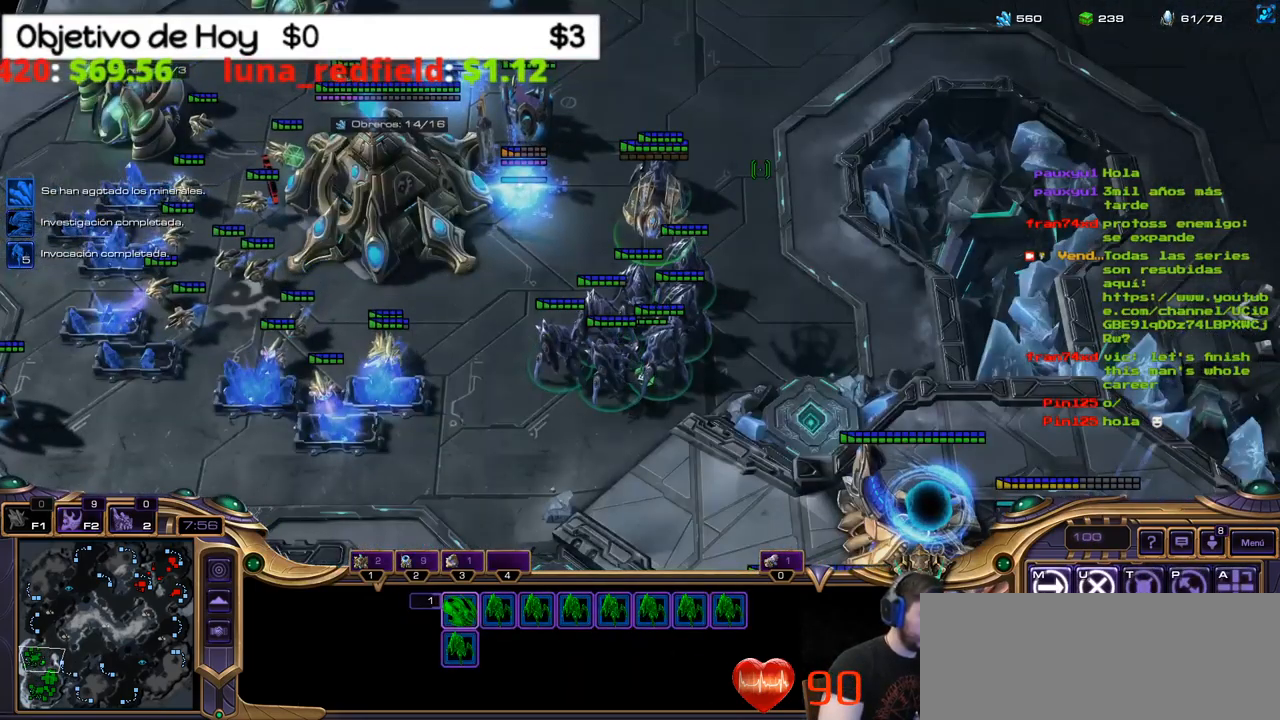
{"keys": [], "events": []}
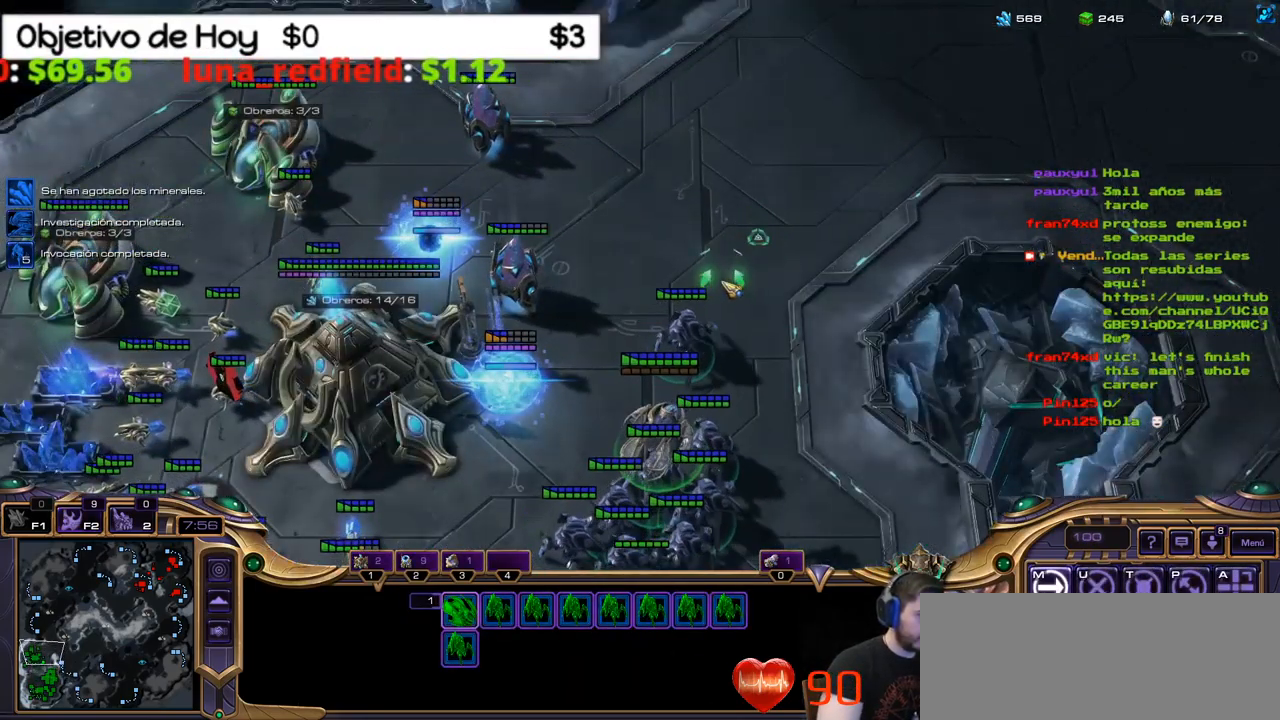
{"keys": [], "events": []}
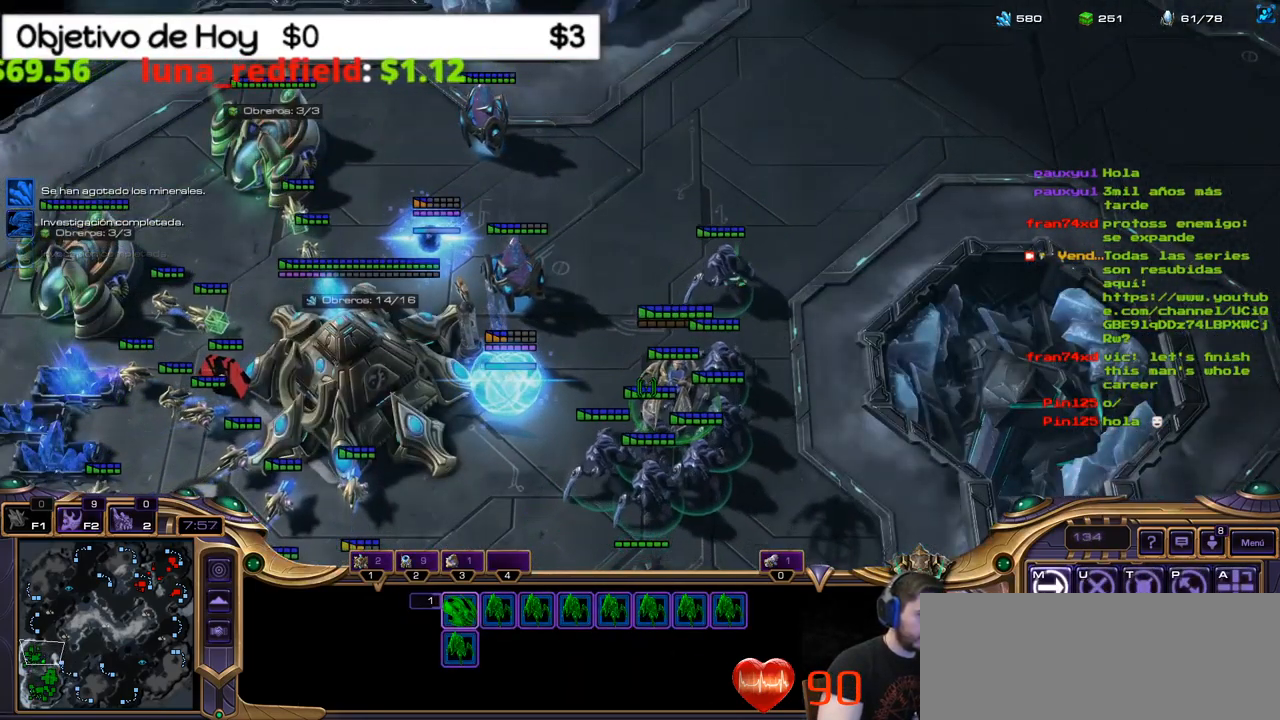
{"keys": [], "events": []}
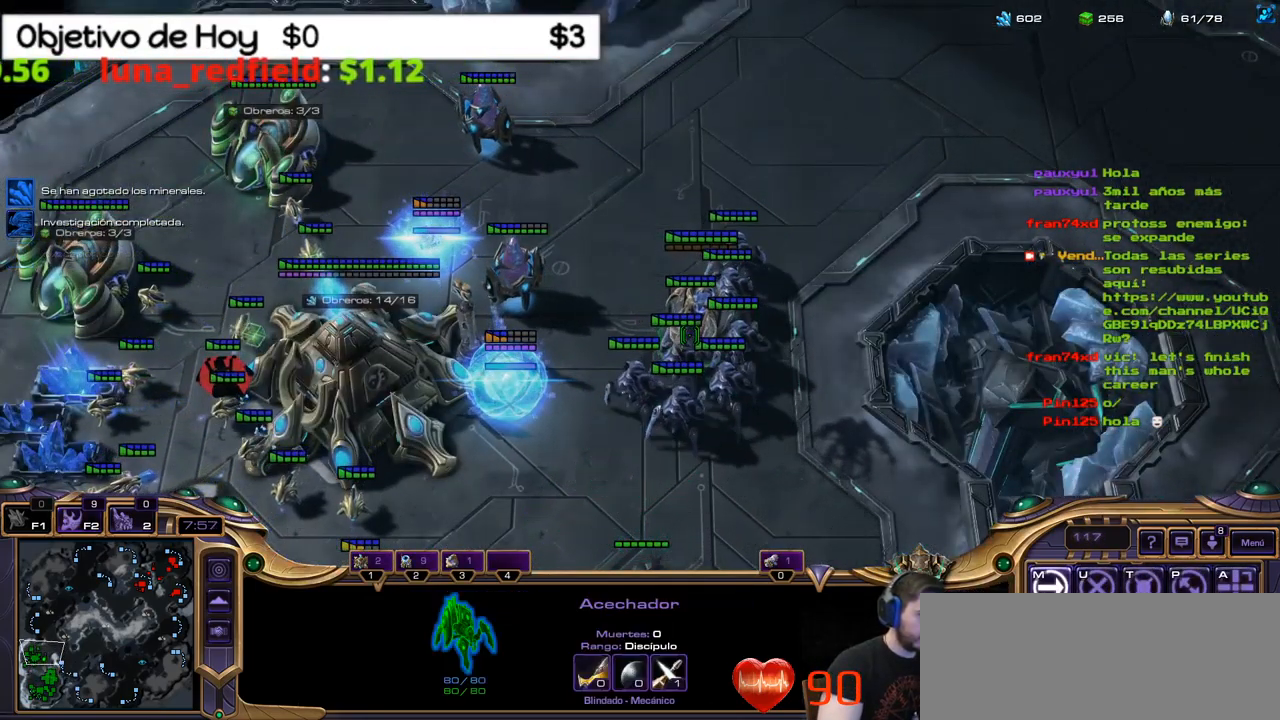
{"keys": ["ctrl_l"], "events": [[400, "ctrl_l", "down"]]}
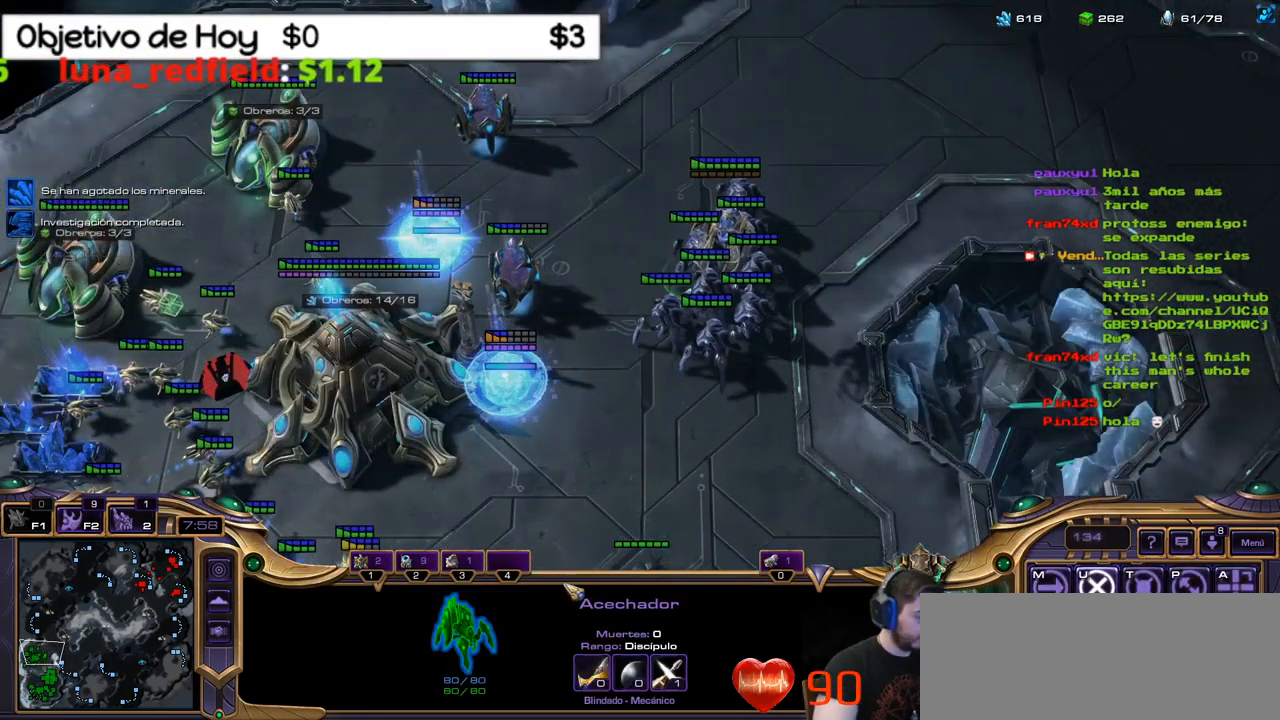
{"keys": [], "events": [[234, "ctrl_l", "up"]]}
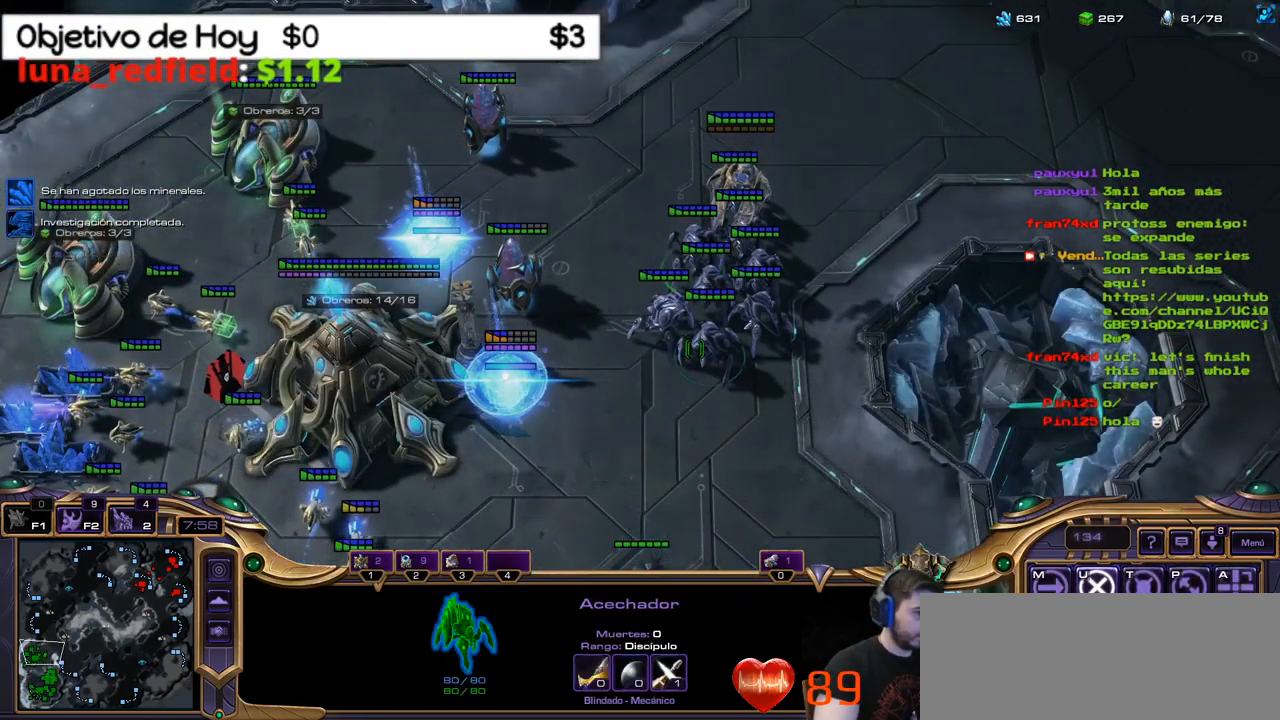
{"keys": [], "events": []}
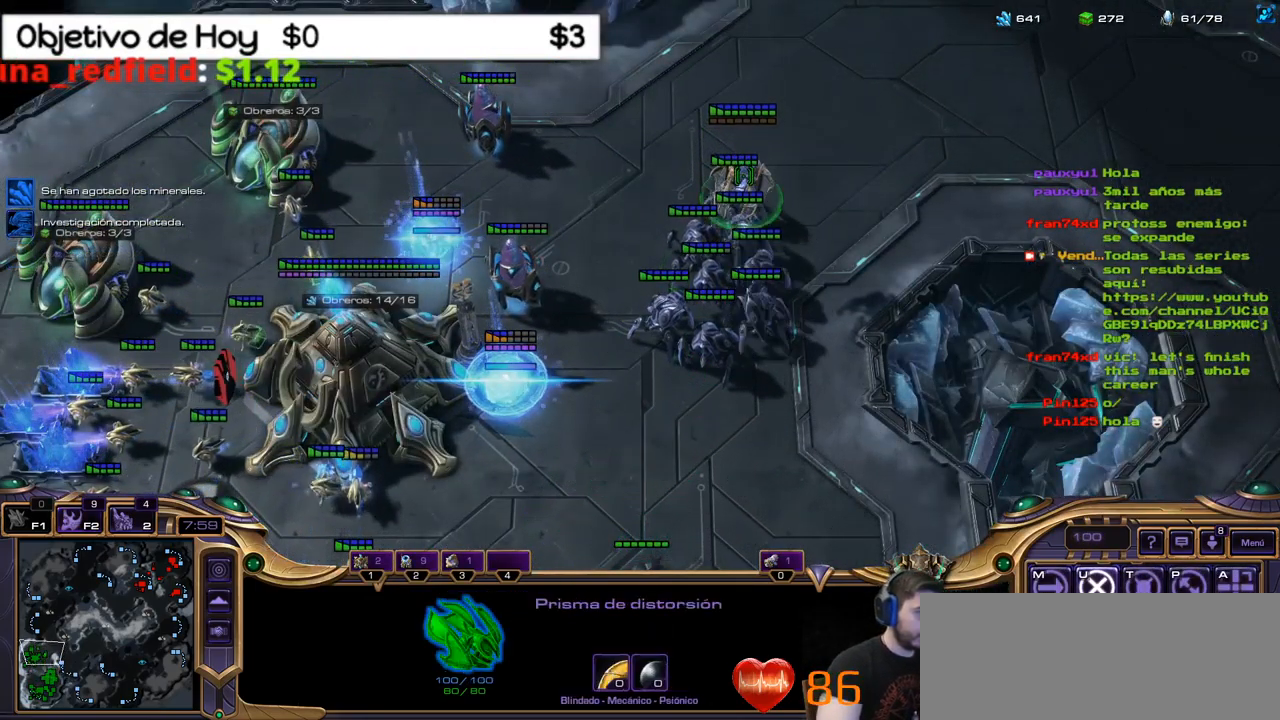
{"keys": ["ctrl_l"], "events": [[300, "ctrl_l", "down"]]}
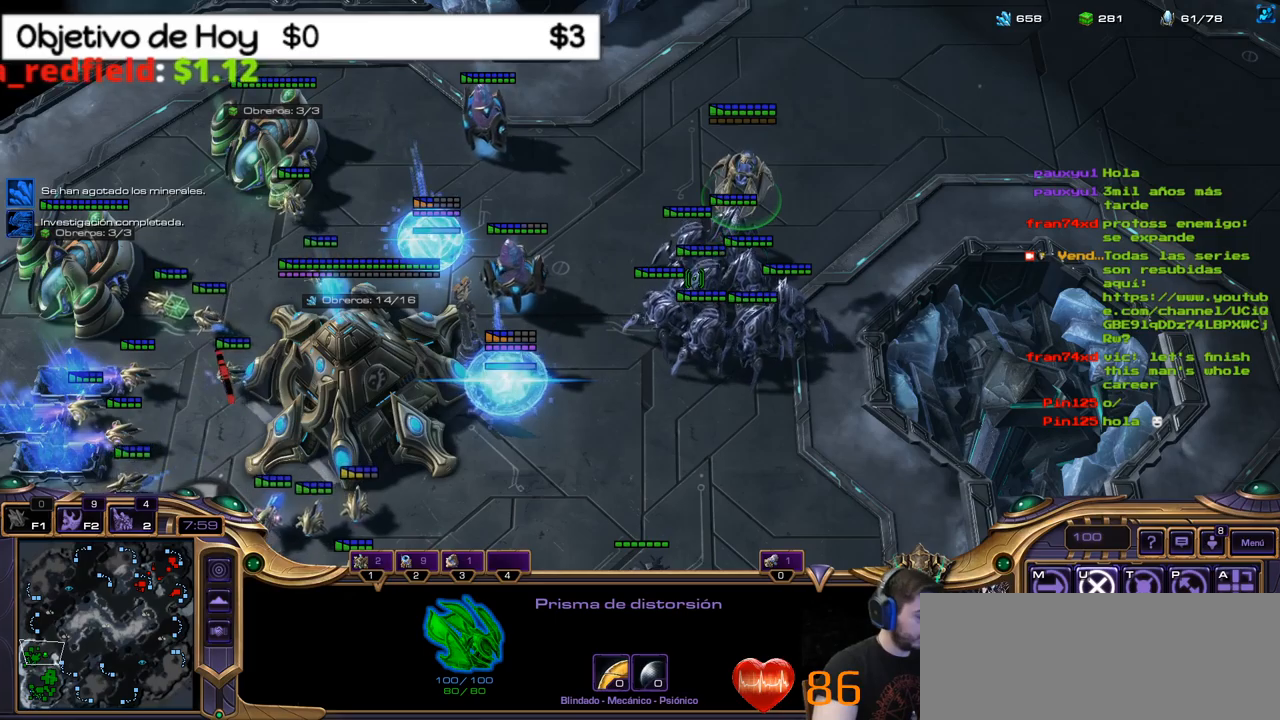
{"keys": [], "events": [[200, "6", "down"], [350, "6", "up"], [384, "ctrl_l", "up"]]}
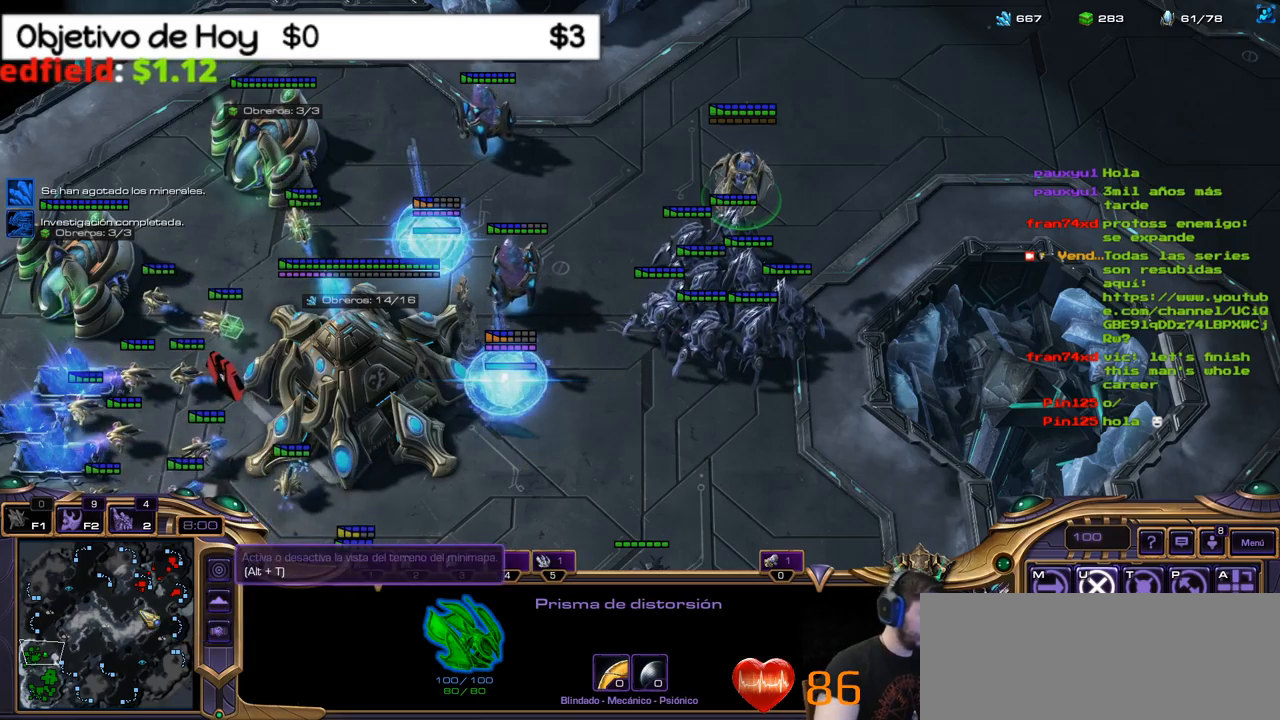
{"keys": [], "events": []}
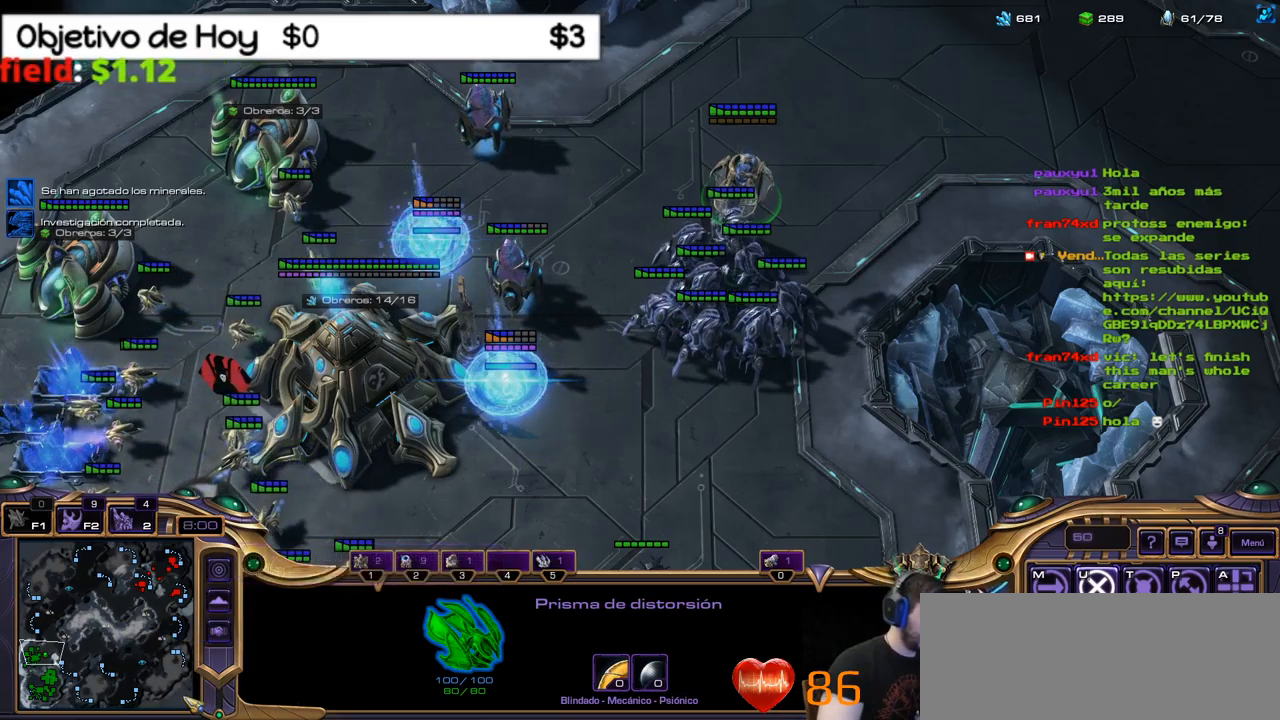
{"keys": ["shift_l"], "events": [[334, "shift_l", "down"]]}
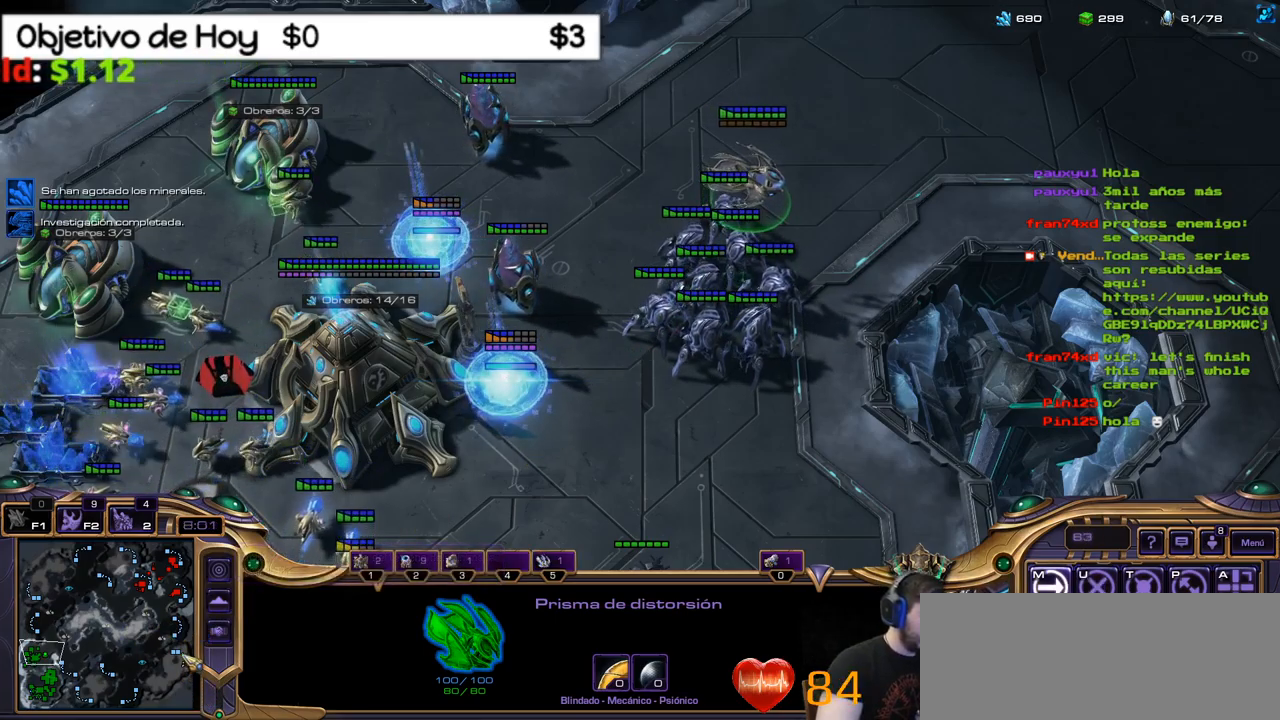
{"keys": ["shift_l"], "events": []}
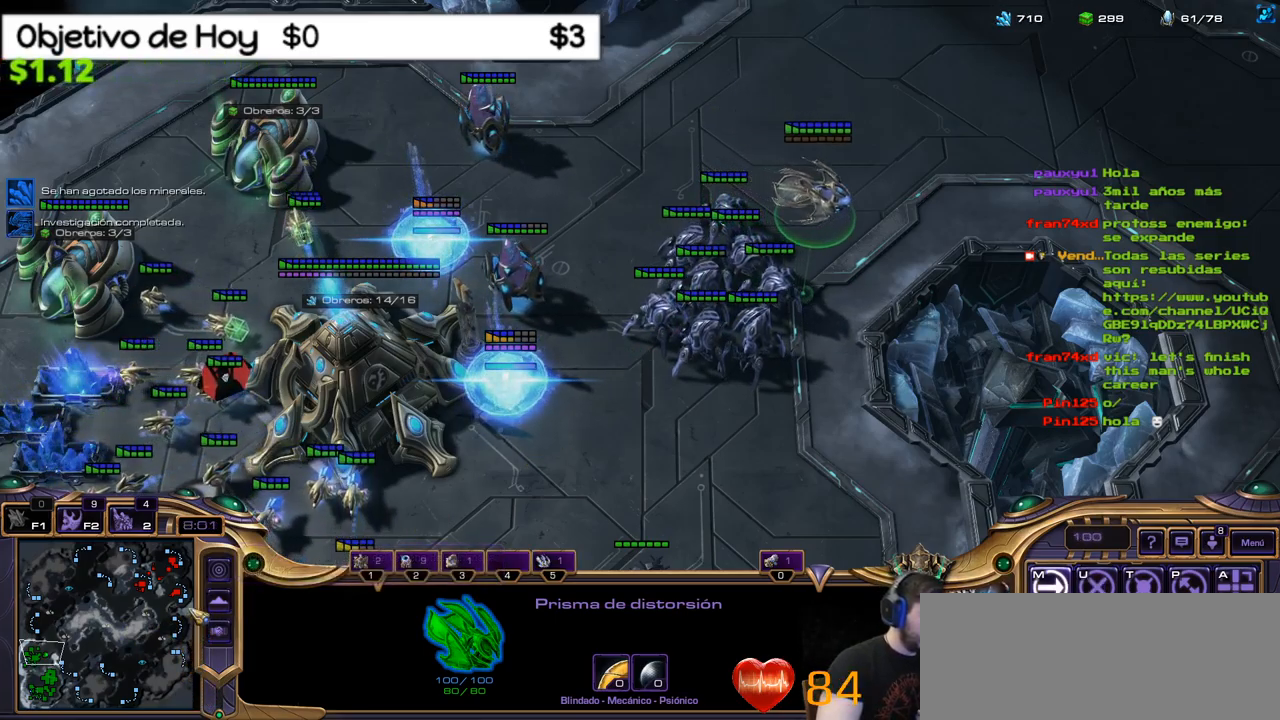
{"keys": [], "events": [[400, "shift_l", "up"]]}
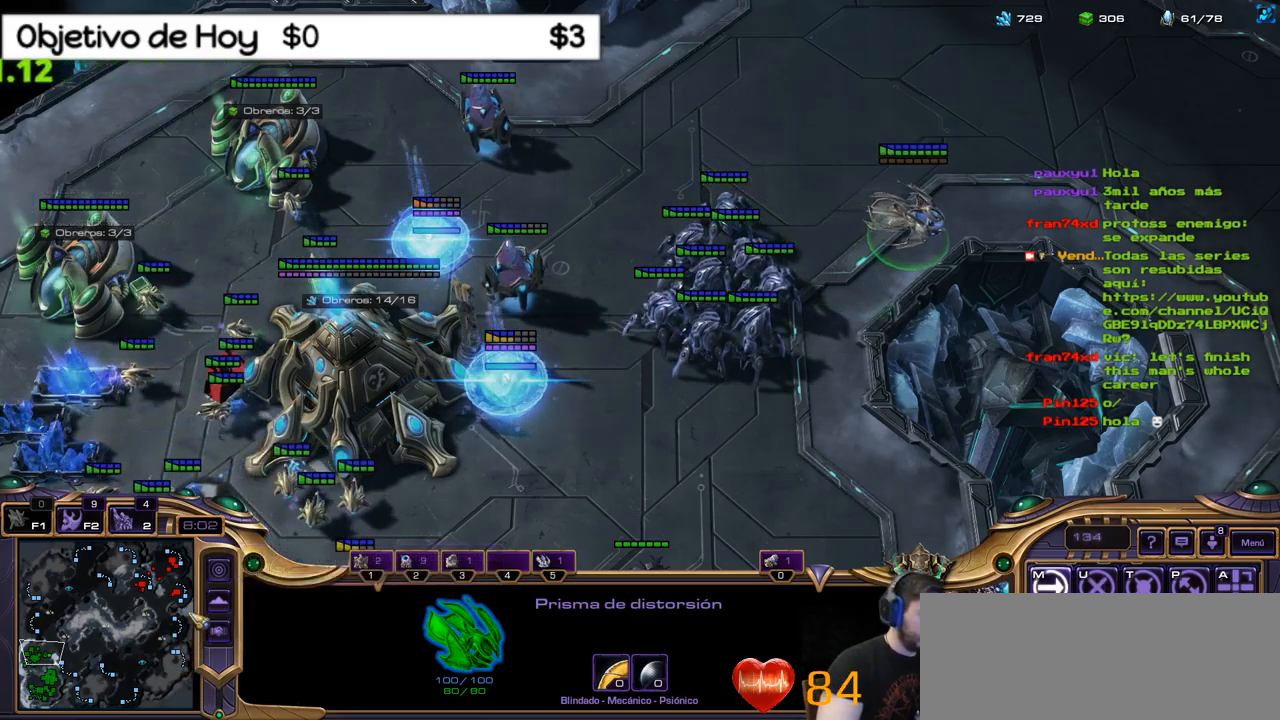
{"keys": [], "events": [[100, "2", "down"], [200, "2", "up"]]}
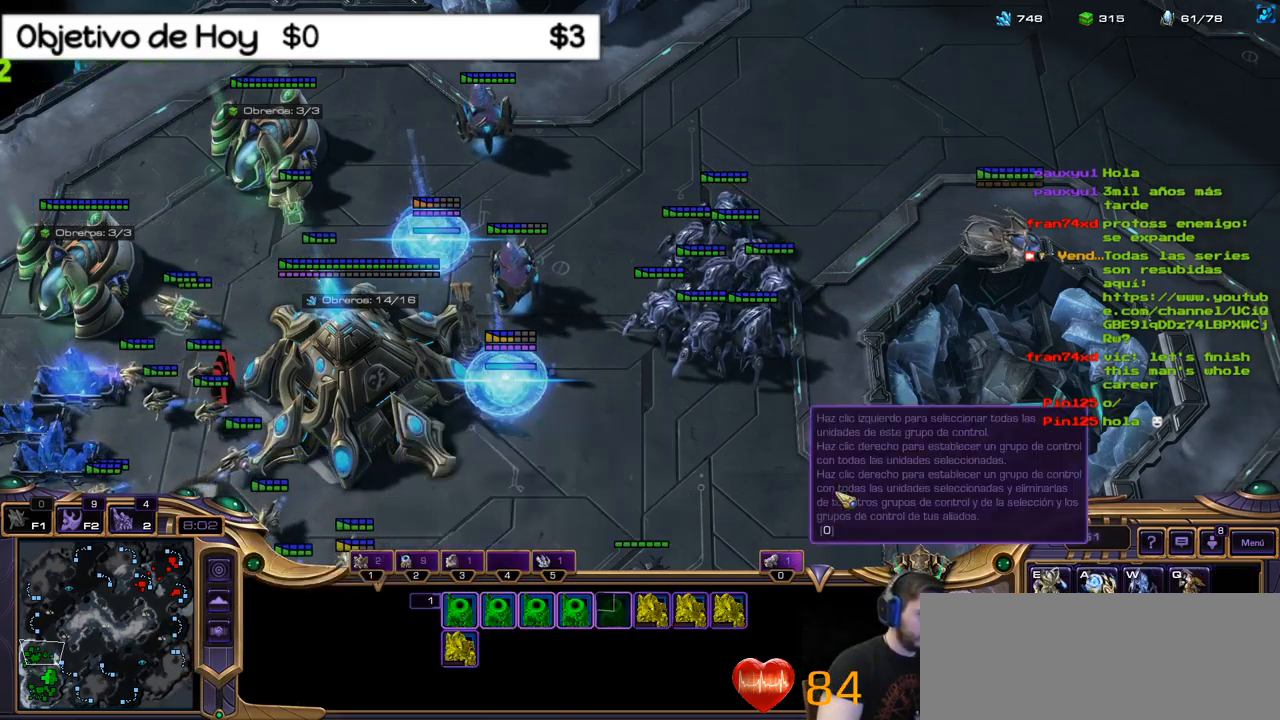
{"keys": ["ctrl_l"], "events": [[484, "ctrl_l", "down"]]}
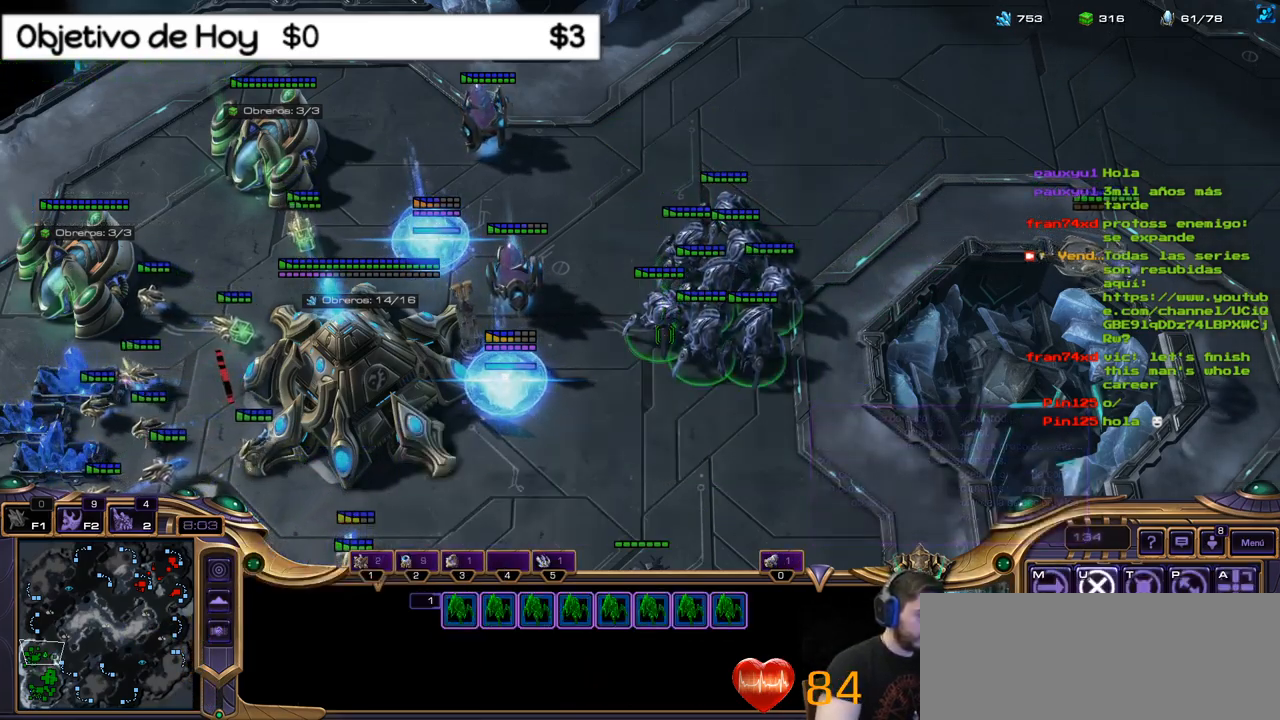
{"keys": ["7", "ctrl_l"], "events": [[400, "7", "down"]]}
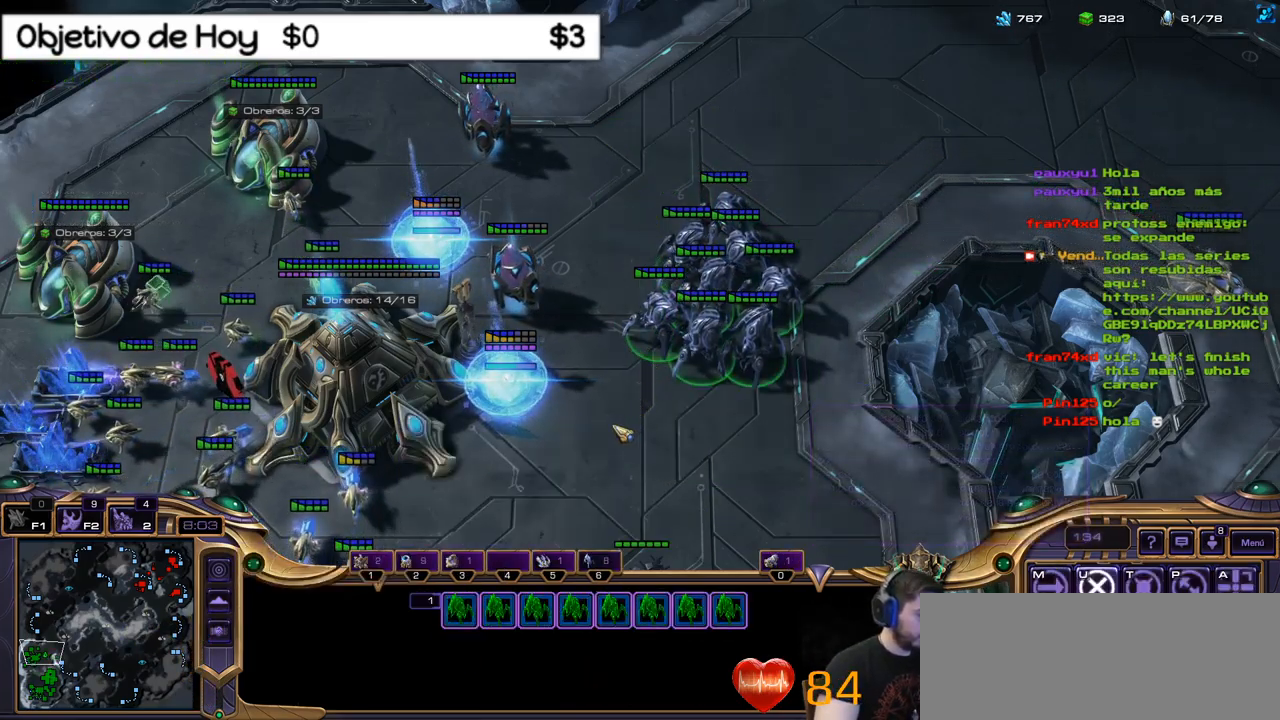
{"keys": ["shift_l"], "events": [[17, "7", "up"], [100, "ctrl_l", "up"], [234, "2", "down"], [384, "2", "up"], [467, "shift_l", "down"]]}
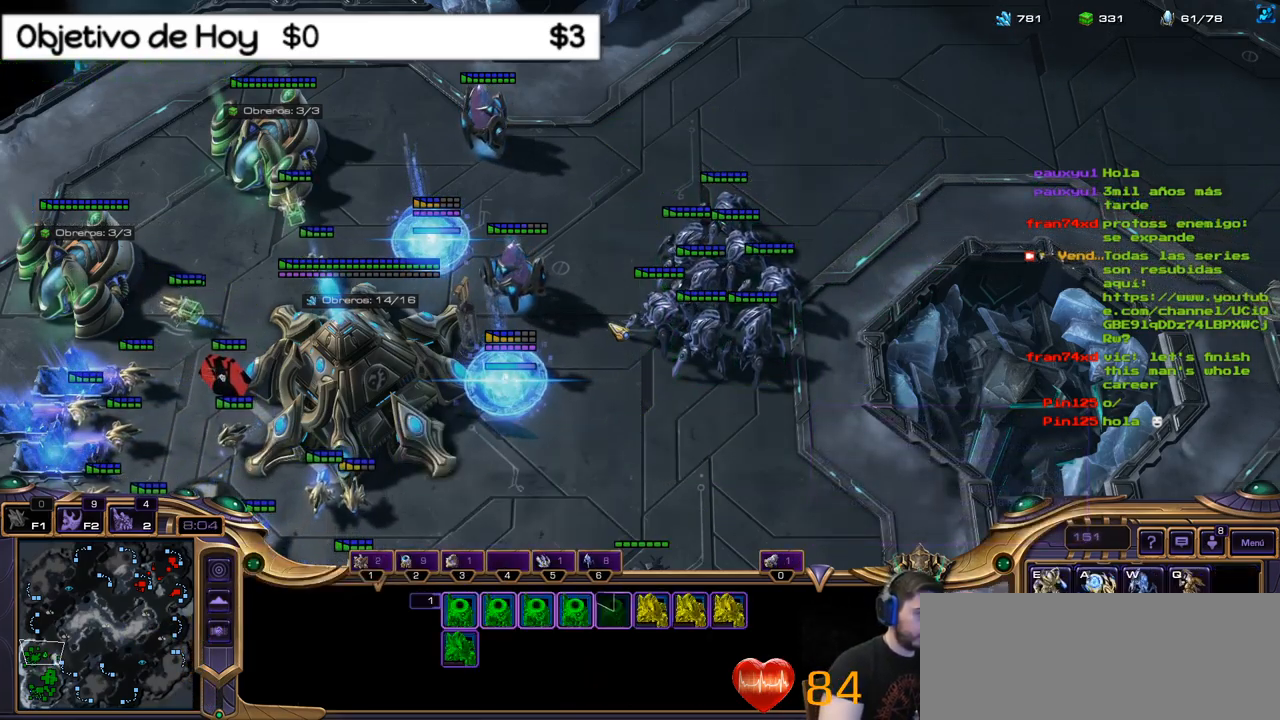
{"keys": ["shift_l"], "events": [[167, "e", "down"], [167, "w", "down"], [350, "e", "up"], [350, "w", "up"]]}
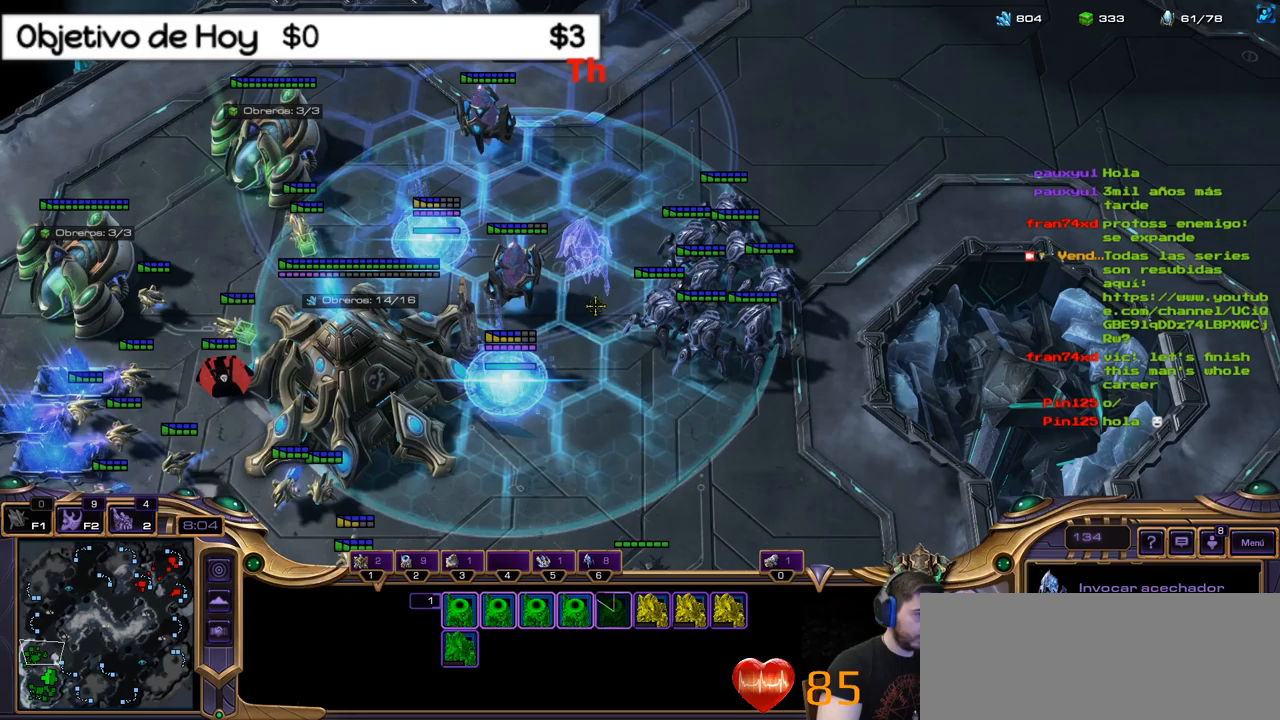
{"keys": ["shift_l"], "events": []}
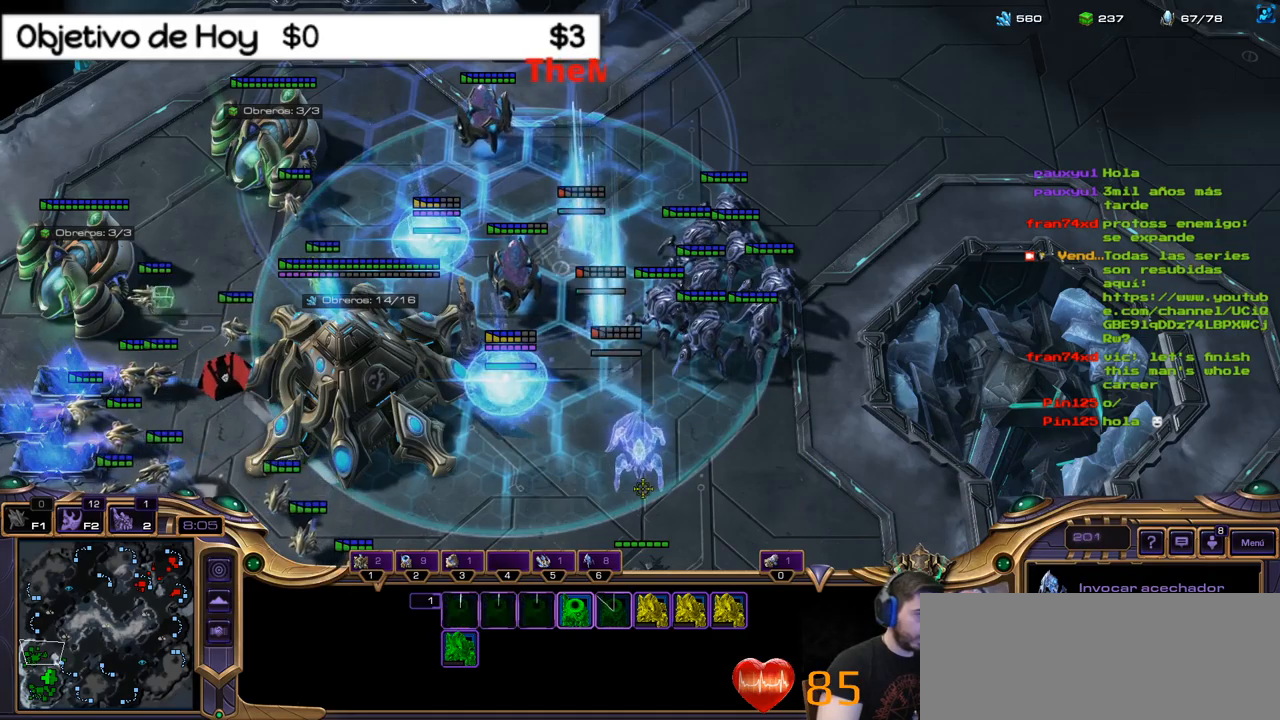
{"keys": ["shift_l"], "events": []}
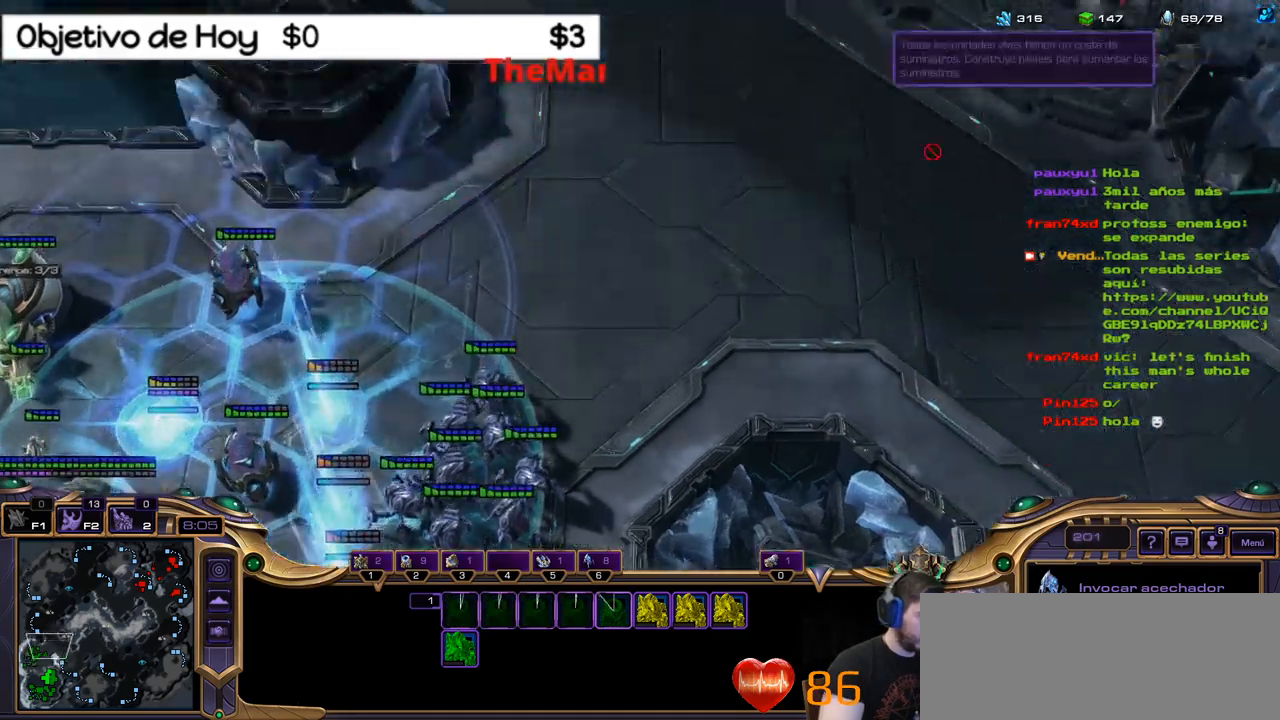
{"keys": ["shift_l"], "events": []}
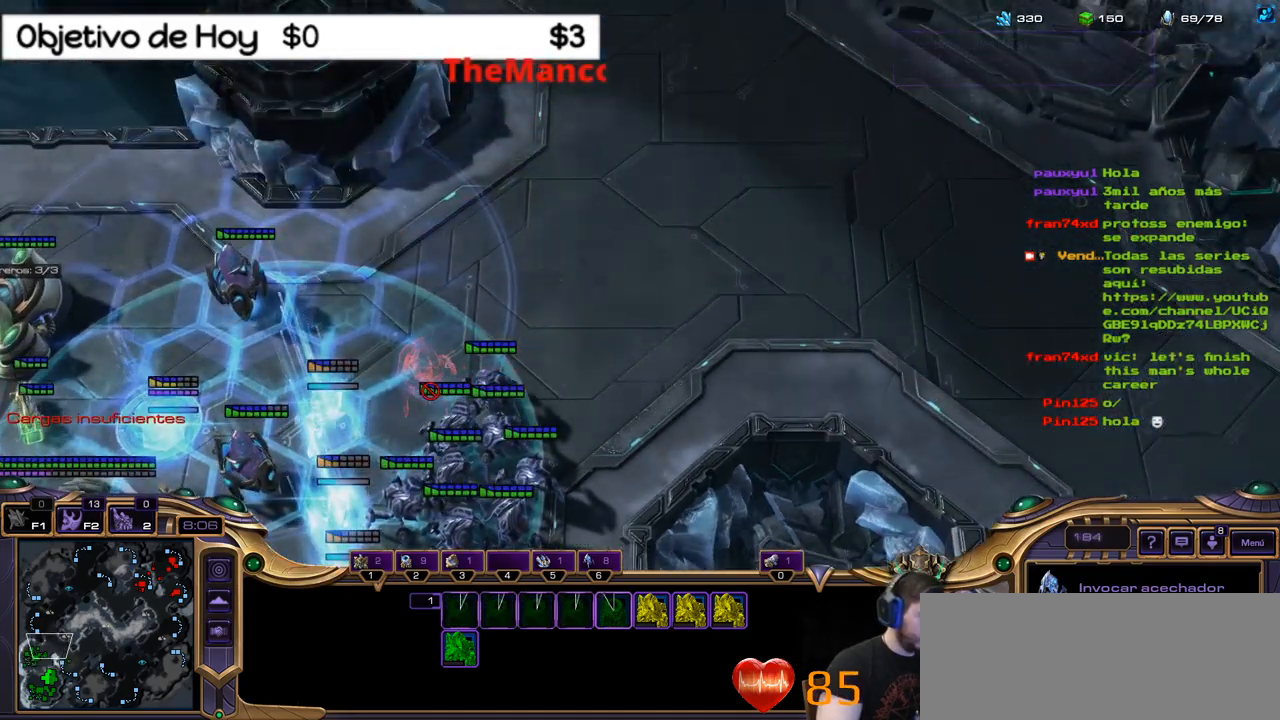
{"keys": [], "events": [[233, "shift_l", "up"]]}
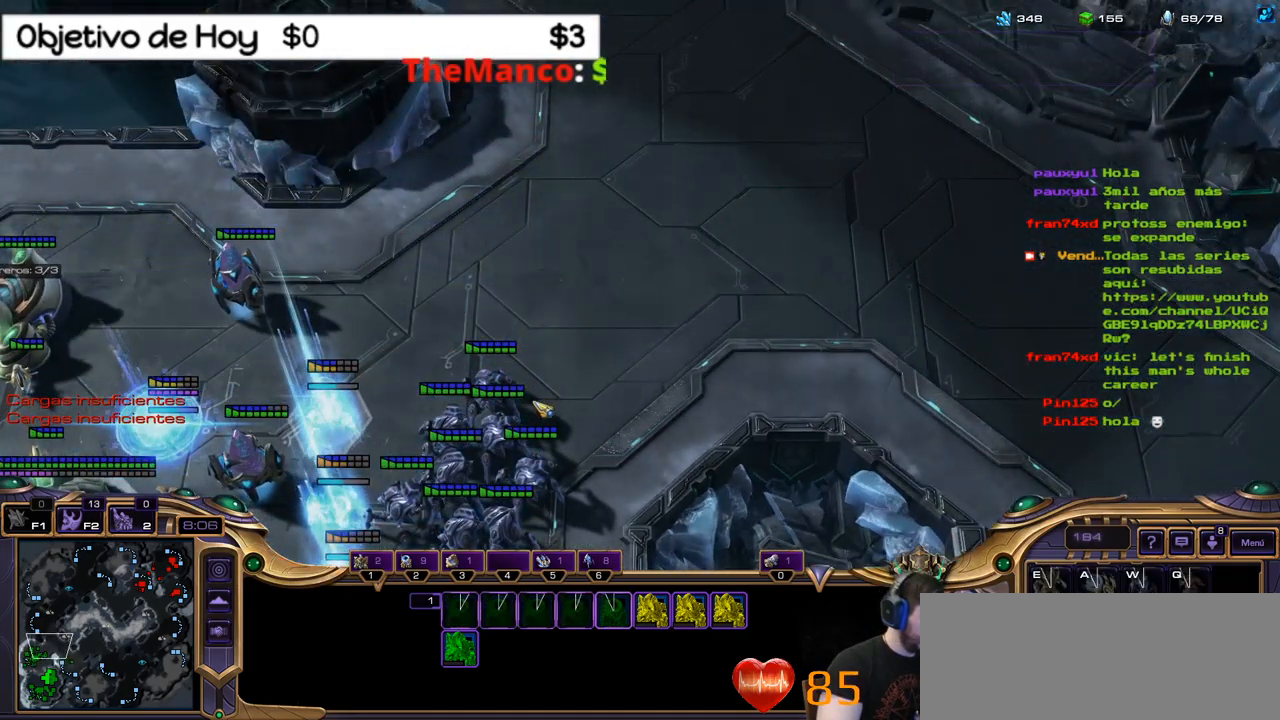
{"keys": [], "events": []}
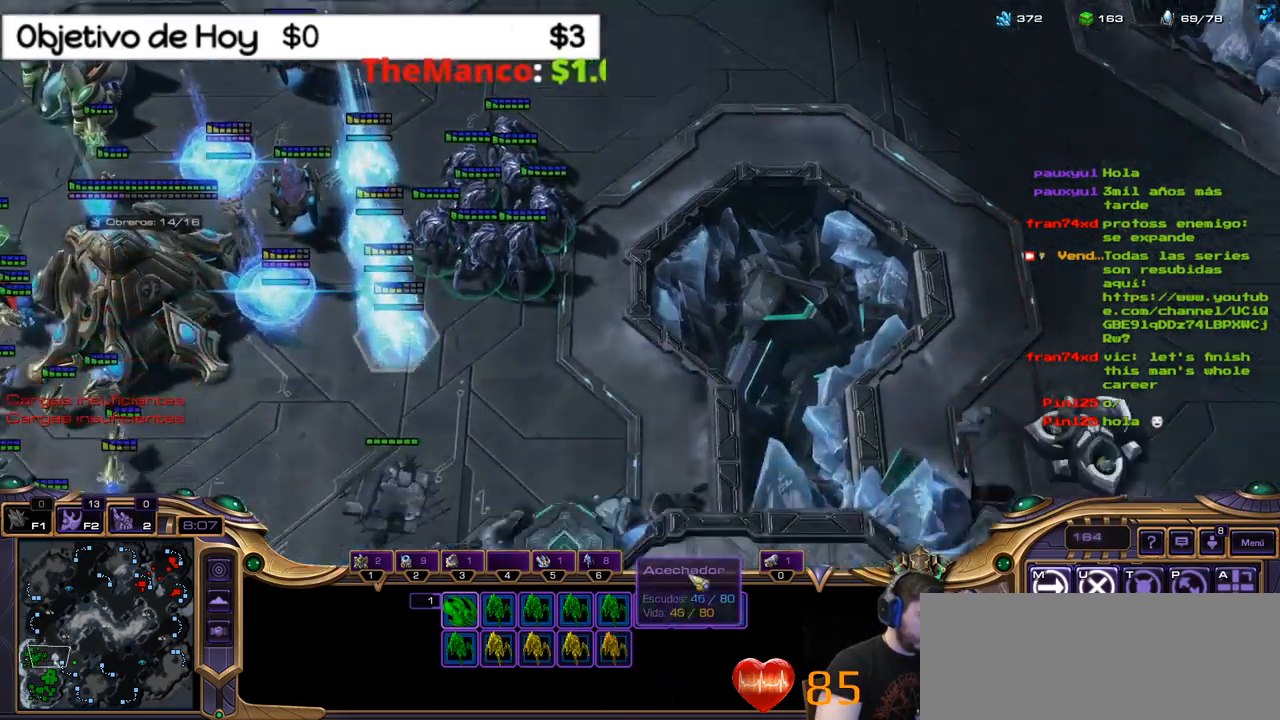
{"keys": [], "events": []}